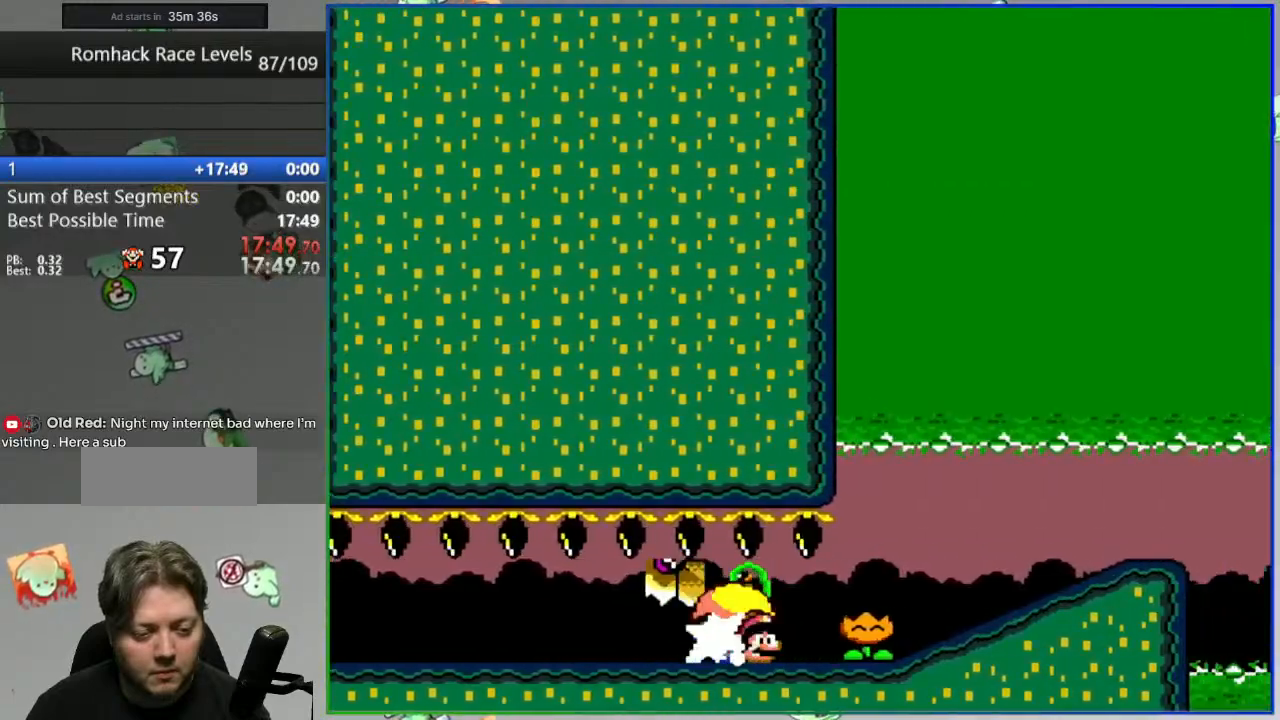
Gameplay with a controller (Nintendo layout); each line is a JSON object with the inputs held at the frame after it (dt_ms = milliseconds from this image to that frame). "events" lists button and stick changes between this image and that frame as [ms after this image, input, new state], when the widget could be followed in between. Not read: L3 R3 START.
{"dt_ms": 500, "buttons": ["Y", "DPAD_RIGHT"], "events": [[117, "B", "down"], [350, "B", "up"]]}
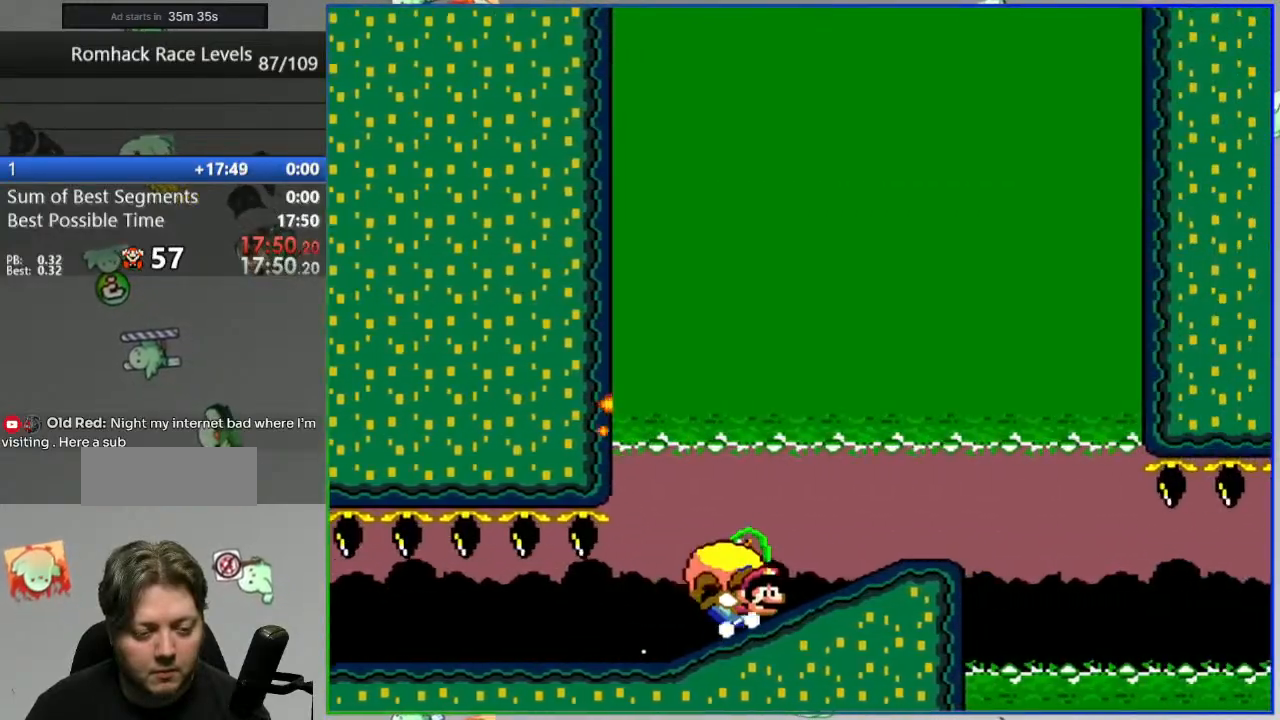
{"dt_ms": 500, "buttons": ["Y", "DPAD_LEFT"], "events": [[83, "DPAD_RIGHT", "up"], [167, "DPAD_LEFT", "down"], [267, "B", "down"], [367, "B", "up"]]}
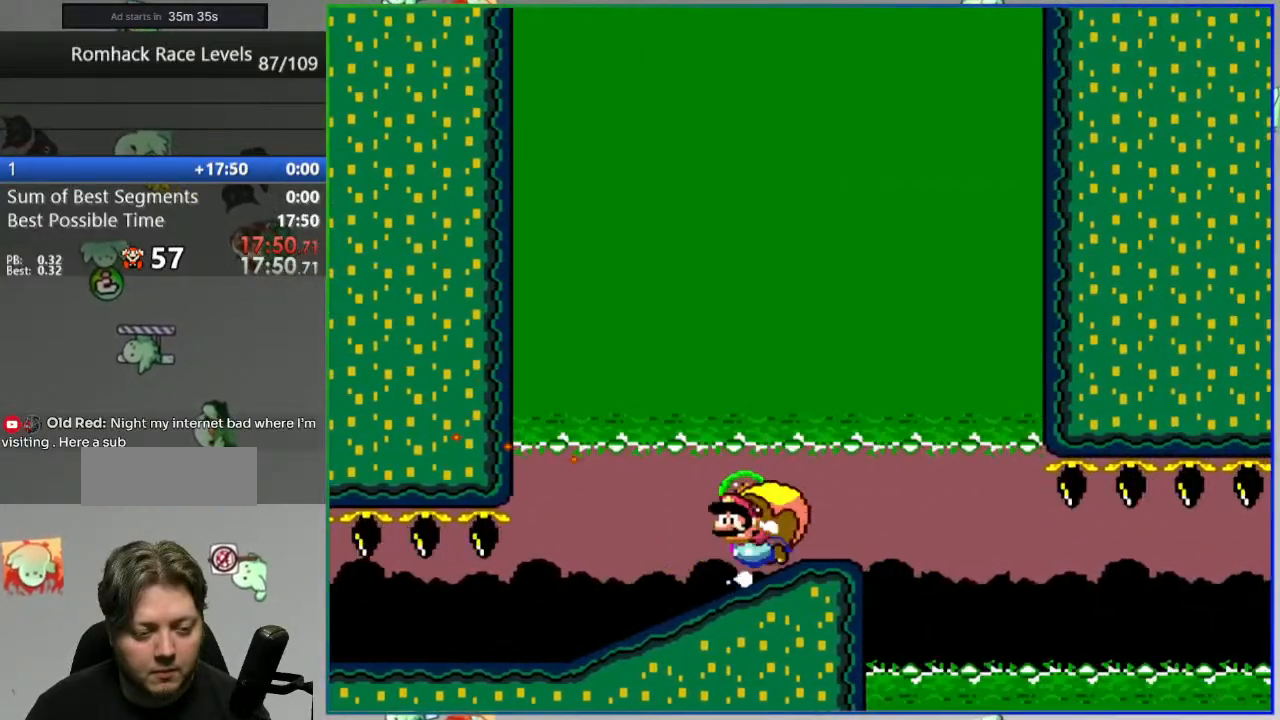
{"dt_ms": 500, "buttons": ["Y", "DPAD_LEFT"], "events": []}
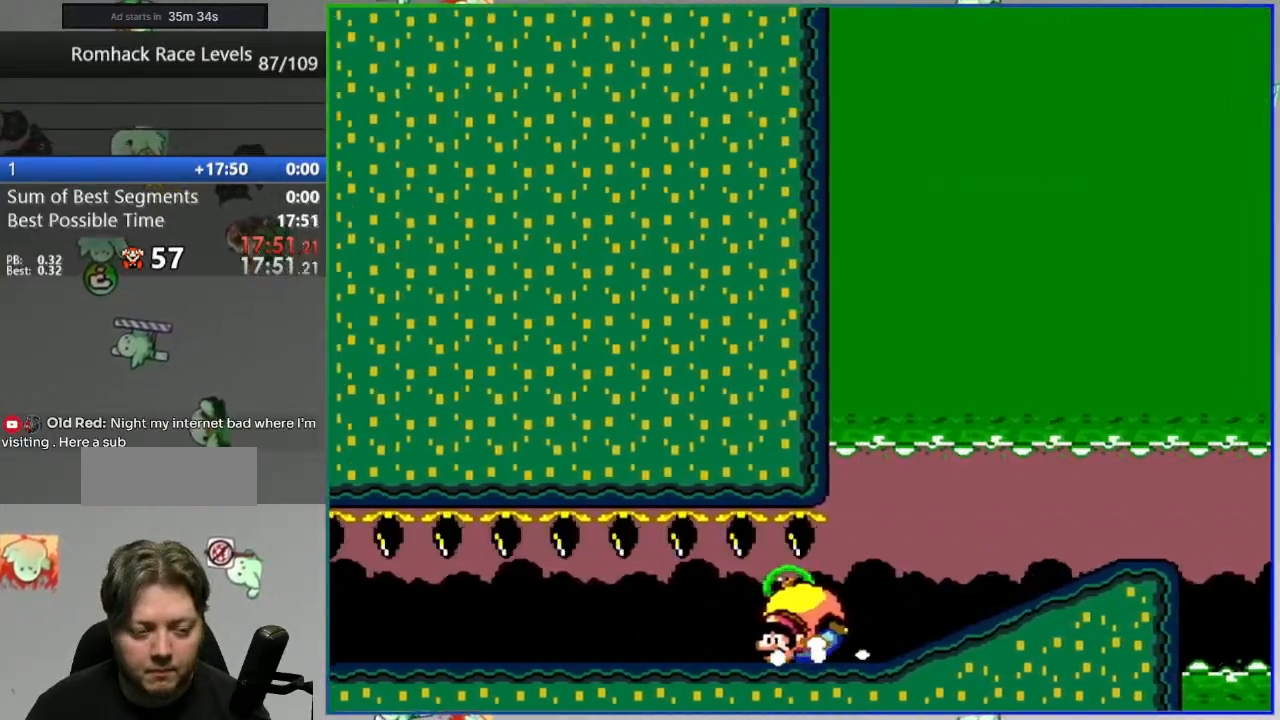
{"dt_ms": 500, "buttons": ["Y", "DPAD_LEFT"], "events": []}
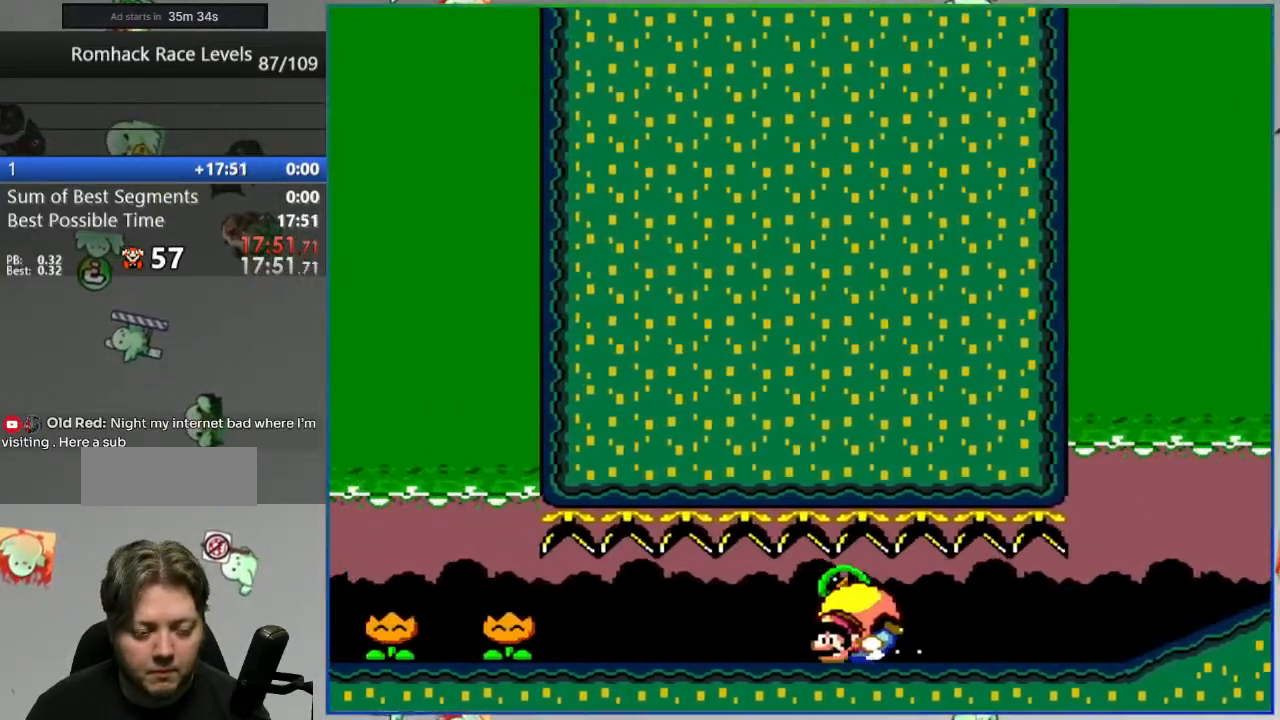
{"dt_ms": 1000, "buttons": ["Y"]}
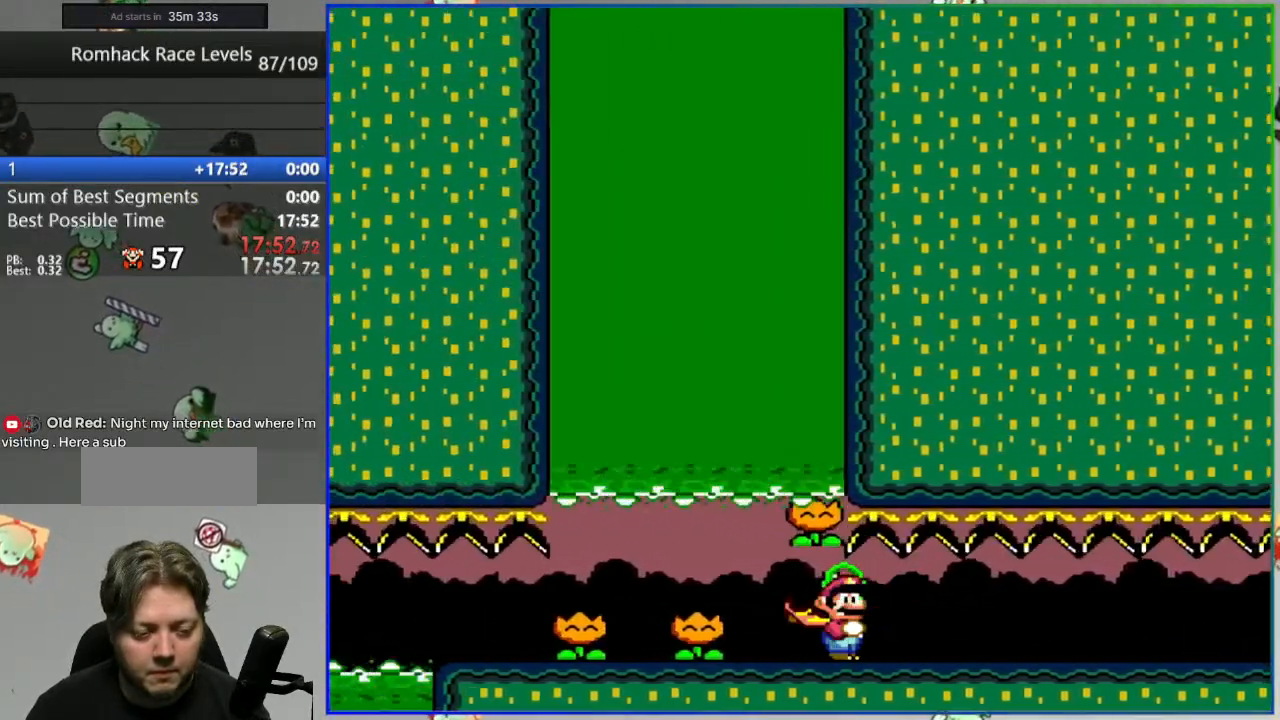
{"dt_ms": 500, "buttons": ["Y", "DPAD_RIGHT"], "events": [[17, "DPAD_RIGHT", "down"]]}
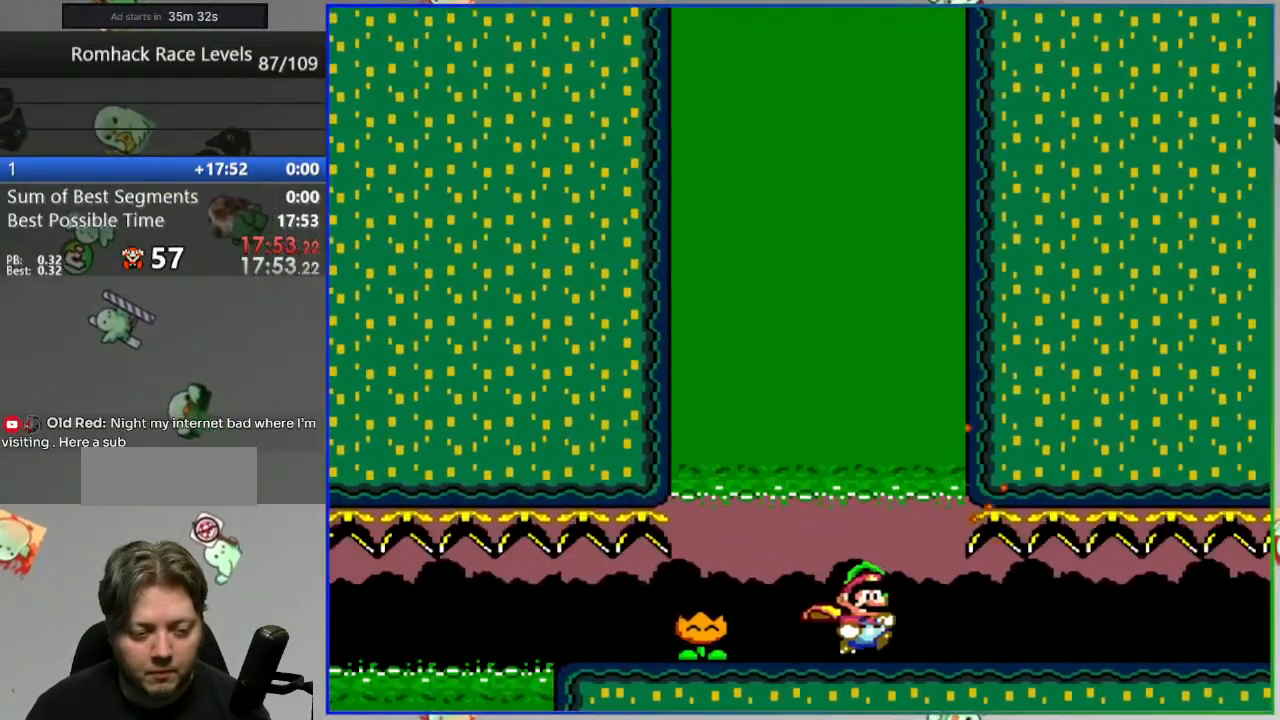
{"dt_ms": 500, "buttons": ["Y", "DPAD_RIGHT"], "events": []}
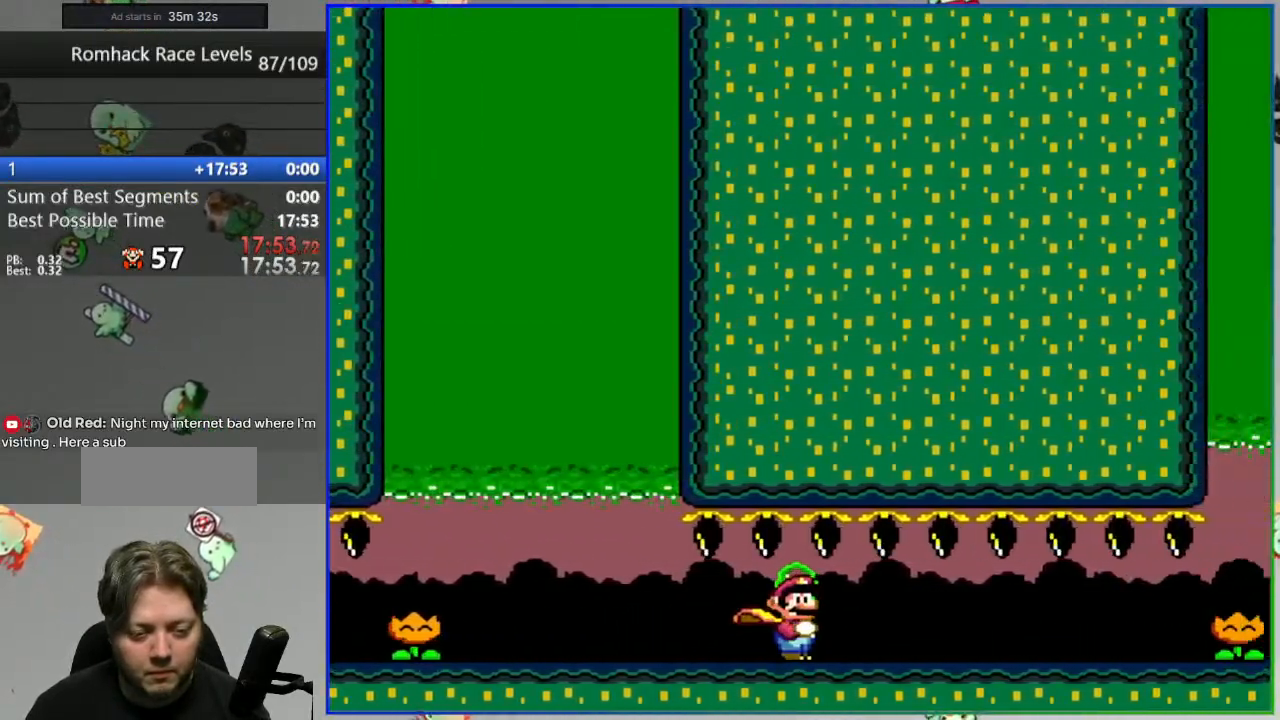
{"dt_ms": 500, "buttons": ["DPAD_LEFT"], "events": [[317, "Y", "up"], [417, "Y", "down"], [433, "DPAD_RIGHT", "up"], [483, "DPAD_LEFT", "down"], [483, "Y", "up"]]}
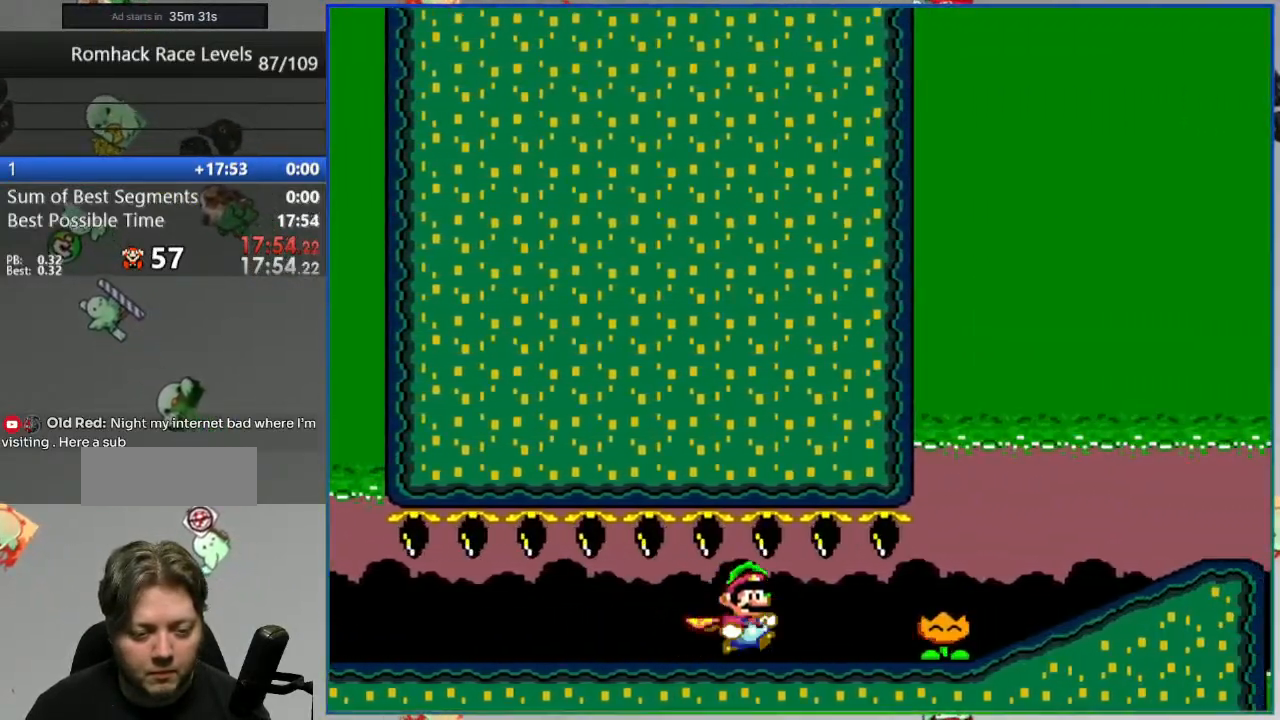
{"dt_ms": 500, "buttons": ["Y", "DPAD_LEFT"], "events": [[83, "Y", "down"]]}
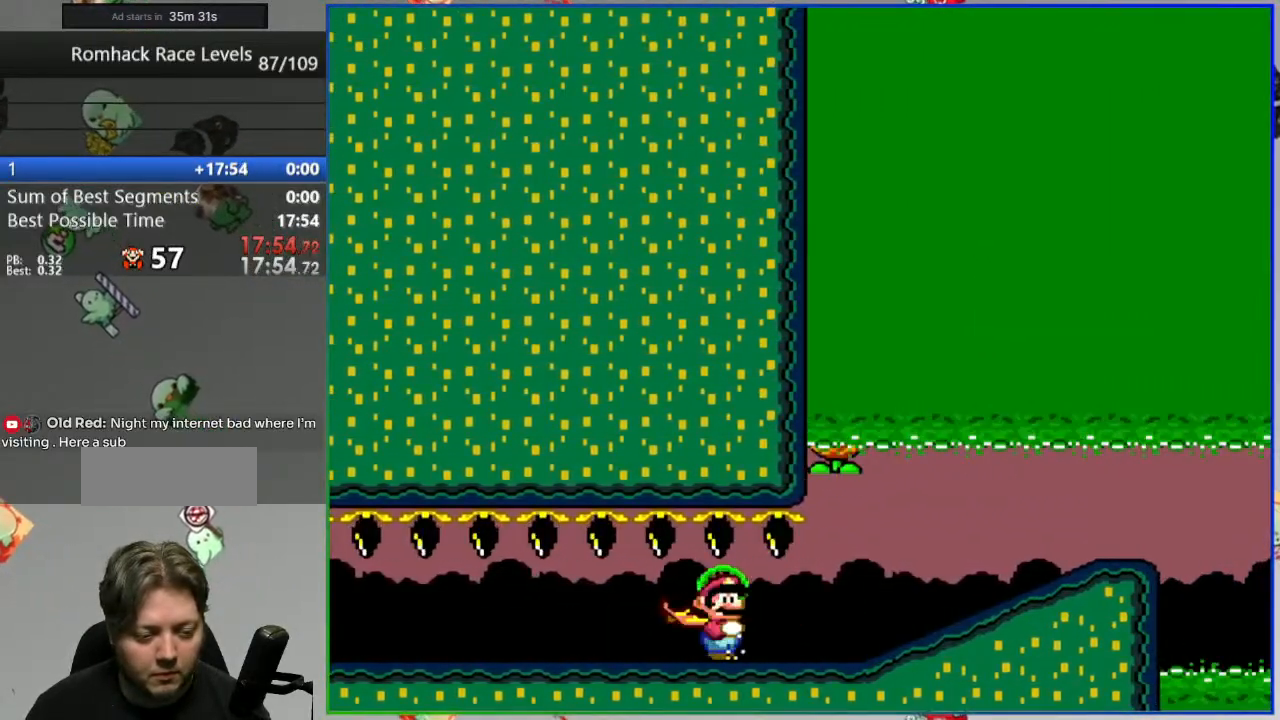
{"dt_ms": 500, "buttons": ["Y"], "events": [[500, "DPAD_LEFT", "up"]]}
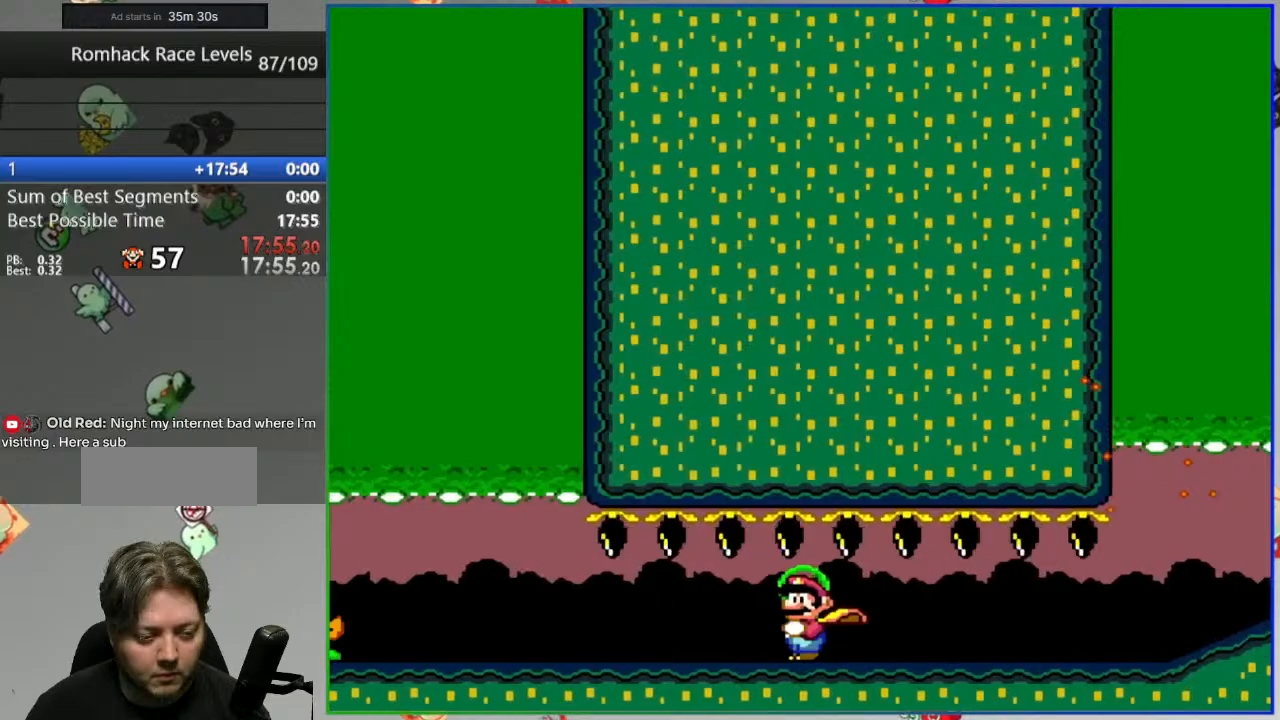
{"dt_ms": 500, "buttons": ["Y", "DPAD_RIGHT"], "events": [[17, "DPAD_RIGHT", "down"]]}
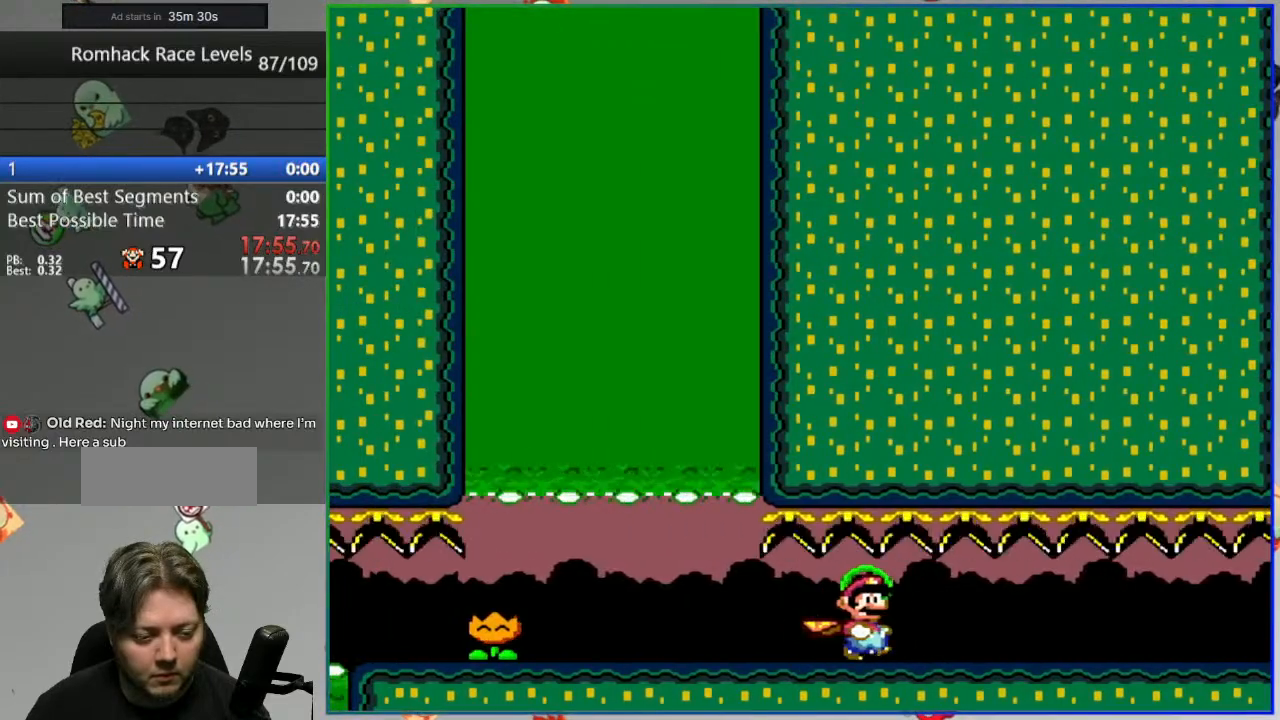
{"dt_ms": 500, "buttons": ["Y", "DPAD_RIGHT"], "events": []}
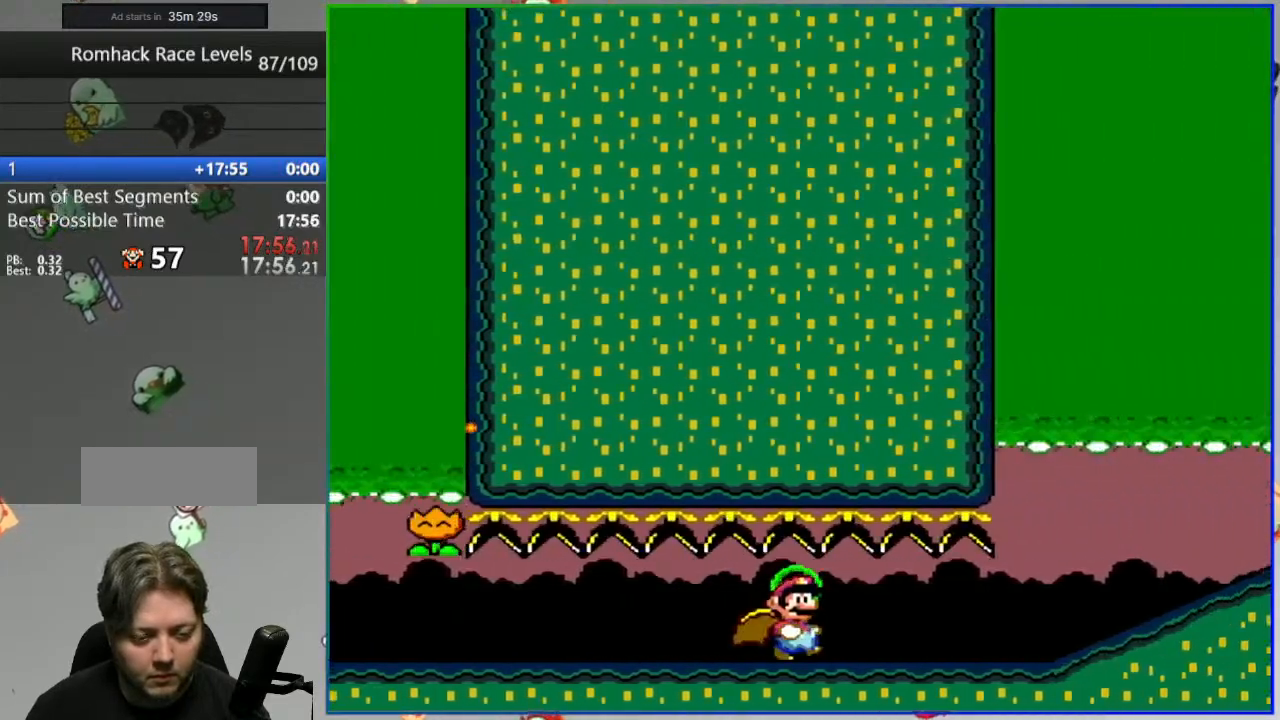
{"dt_ms": 500, "buttons": ["Y", "DPAD_RIGHT"], "events": []}
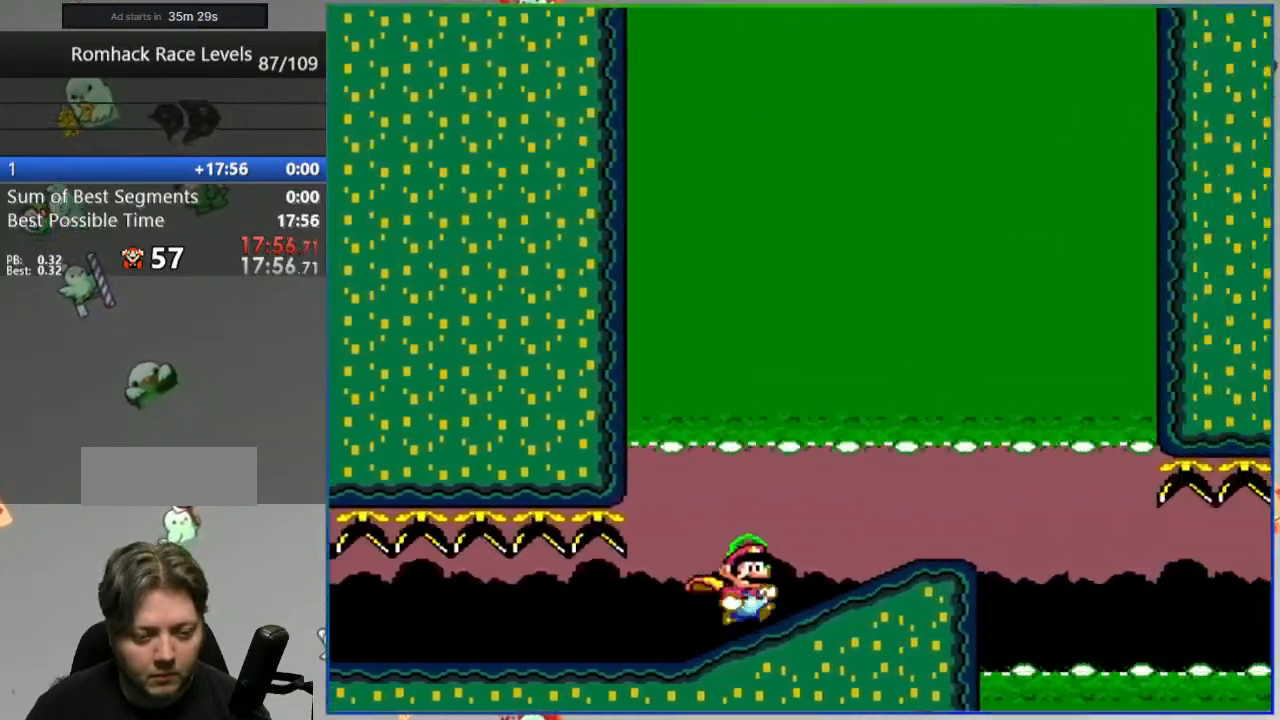
{"dt_ms": 500, "buttons": ["B", "Y", "DPAD_LEFT"], "events": [[117, "B", "down"], [250, "DPAD_RIGHT", "up"], [450, "DPAD_LEFT", "down"]]}
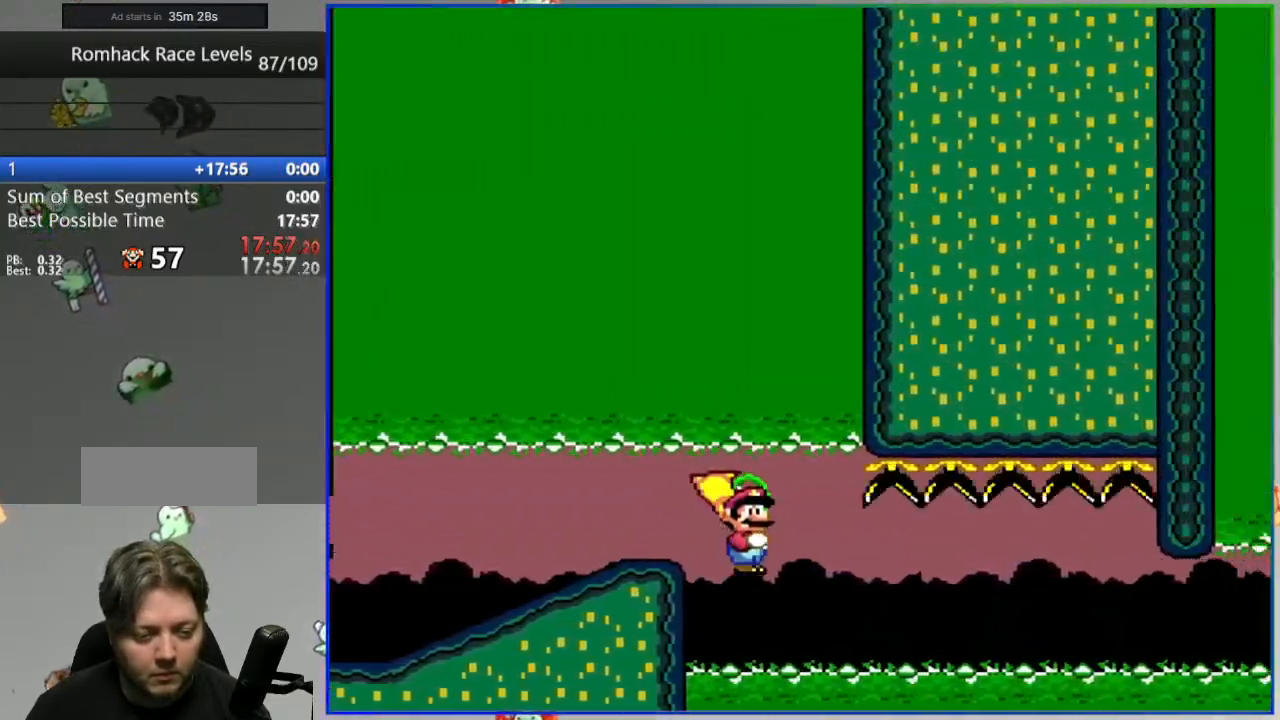
{"dt_ms": 500, "buttons": [], "events": [[183, "DPAD_LEFT", "up"], [333, "DPAD_RIGHT", "down"], [417, "B", "up"], [417, "Y", "up"], [450, "DPAD_RIGHT", "up"]]}
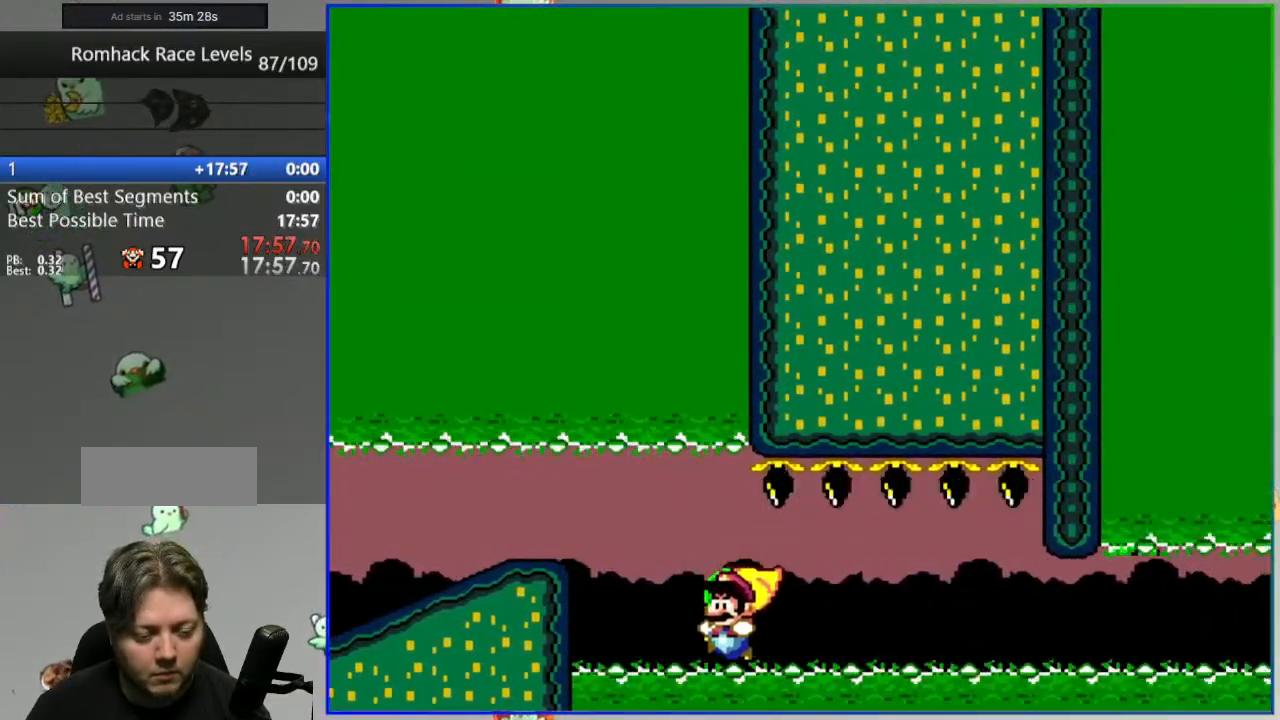
{"dt_ms": 500, "buttons": [], "events": [[133, "A", "down"], [133, "L2", "down"], [200, "A", "up"], [200, "L2", "up"], [283, "A", "down"], [367, "A", "up"], [417, "A", "down"], [500, "A", "up"]]}
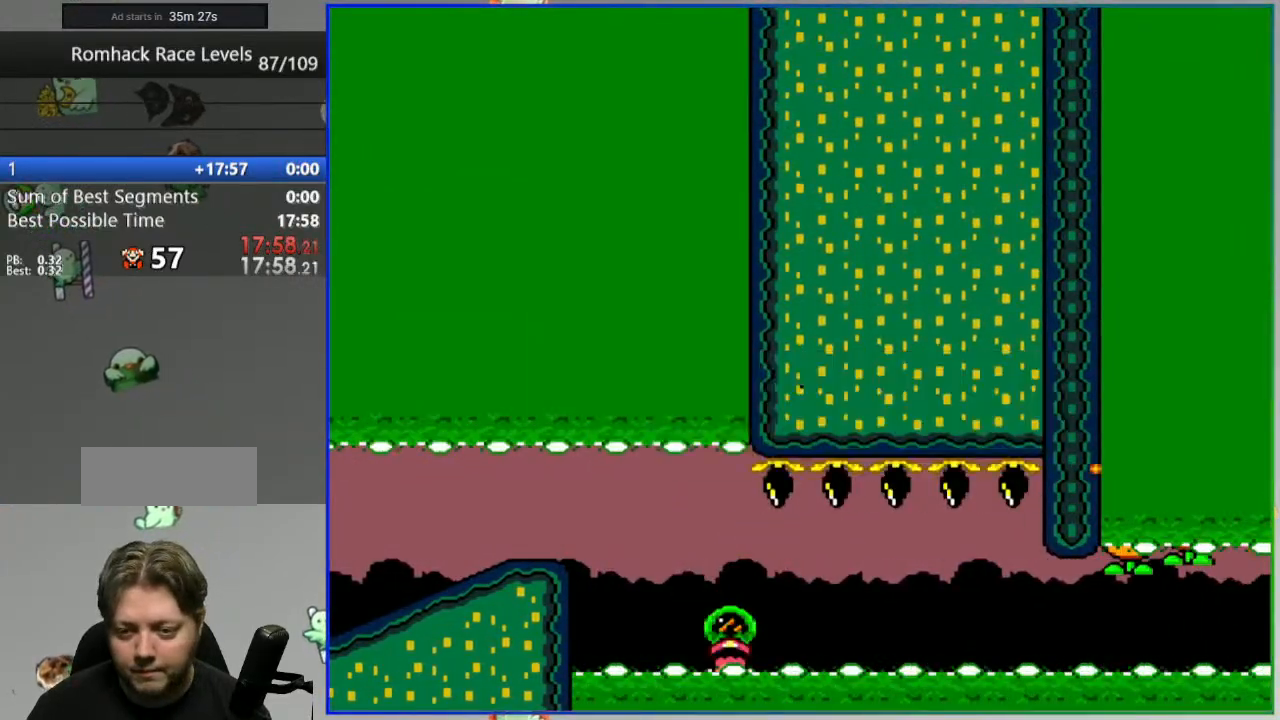
{"dt_ms": 500, "buttons": [], "events": []}
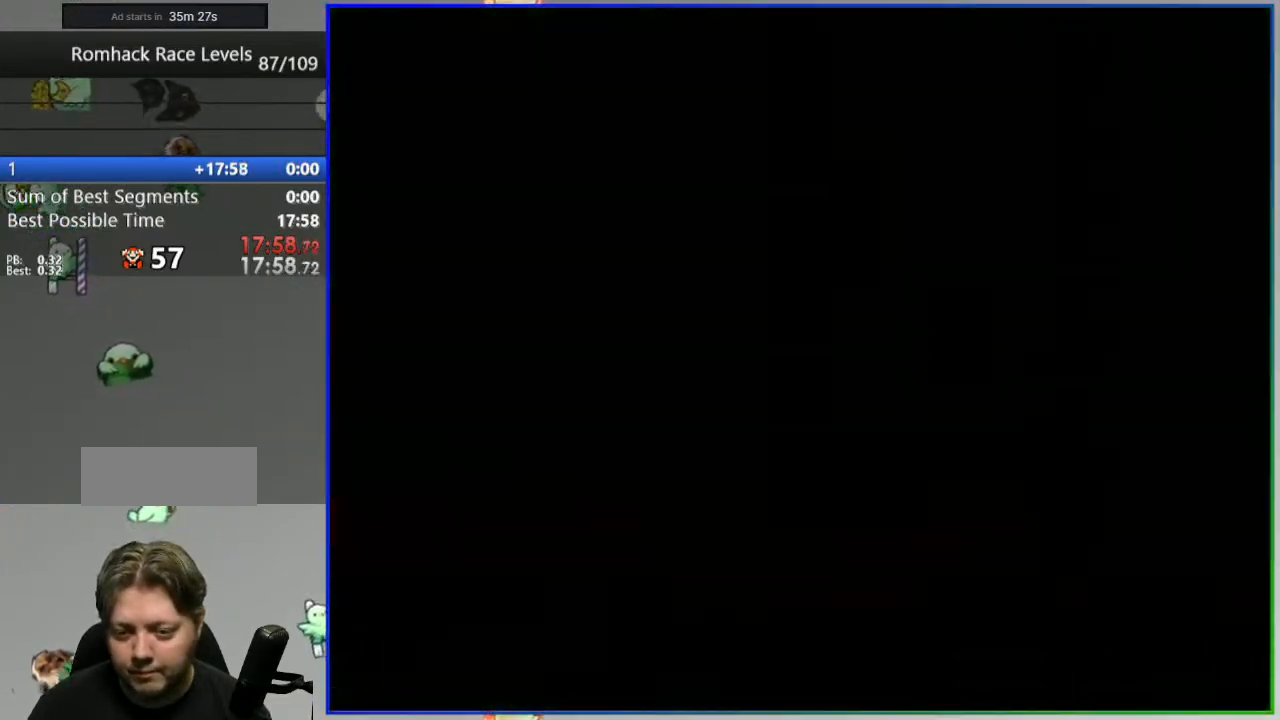
{"dt_ms": 500, "buttons": [], "events": []}
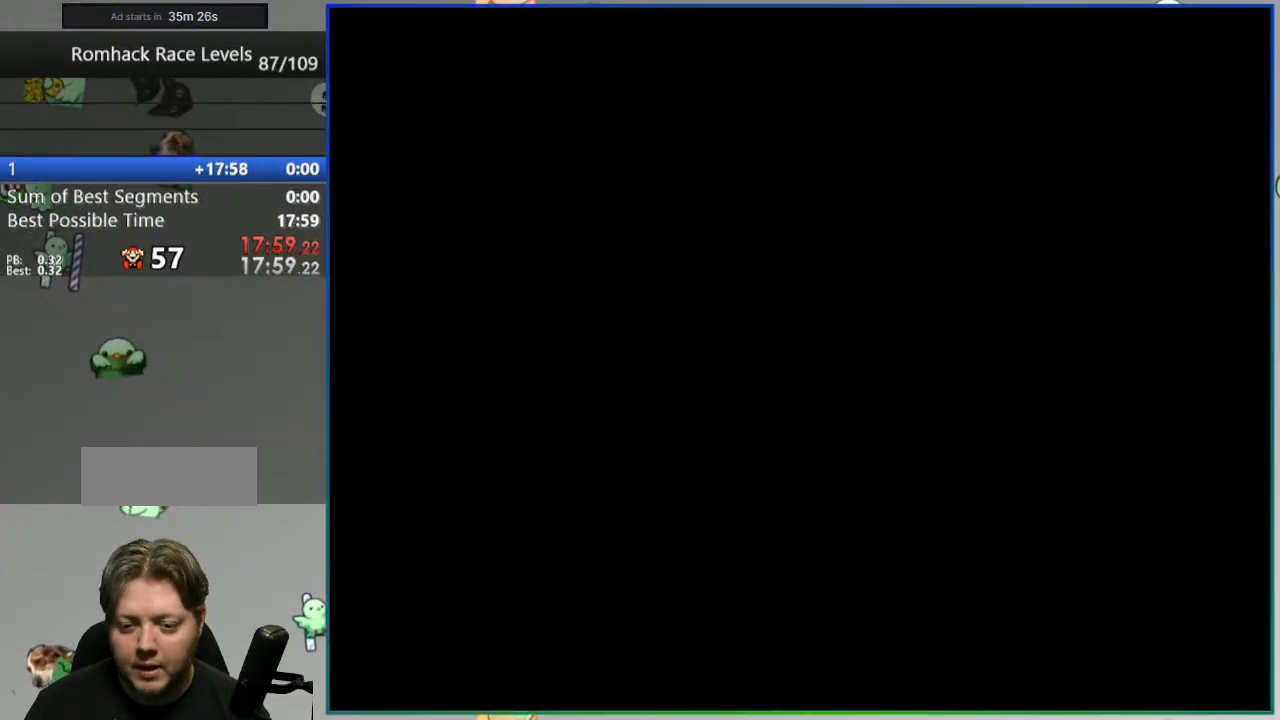
{"dt_ms": 500, "buttons": ["Y"], "events": [[233, "Y", "down"]]}
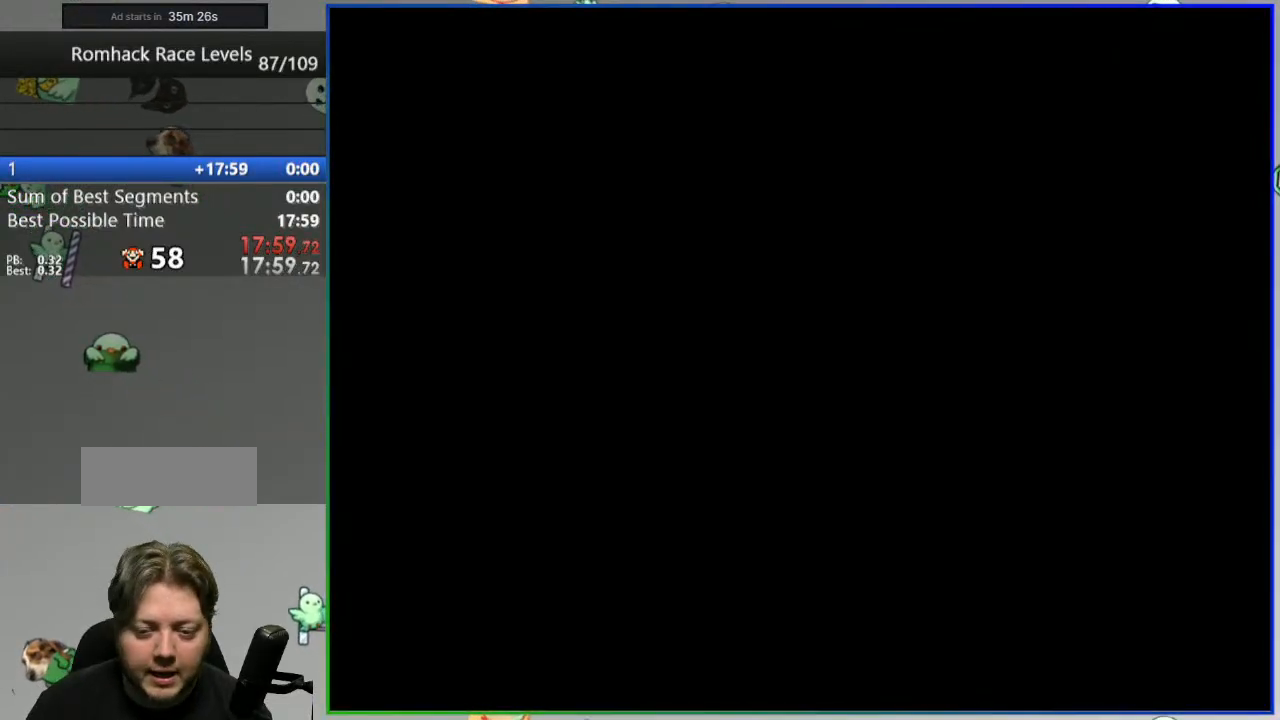
{"dt_ms": 500, "buttons": ["Y", "DPAD_RIGHT"], "events": [[333, "DPAD_RIGHT", "down"]]}
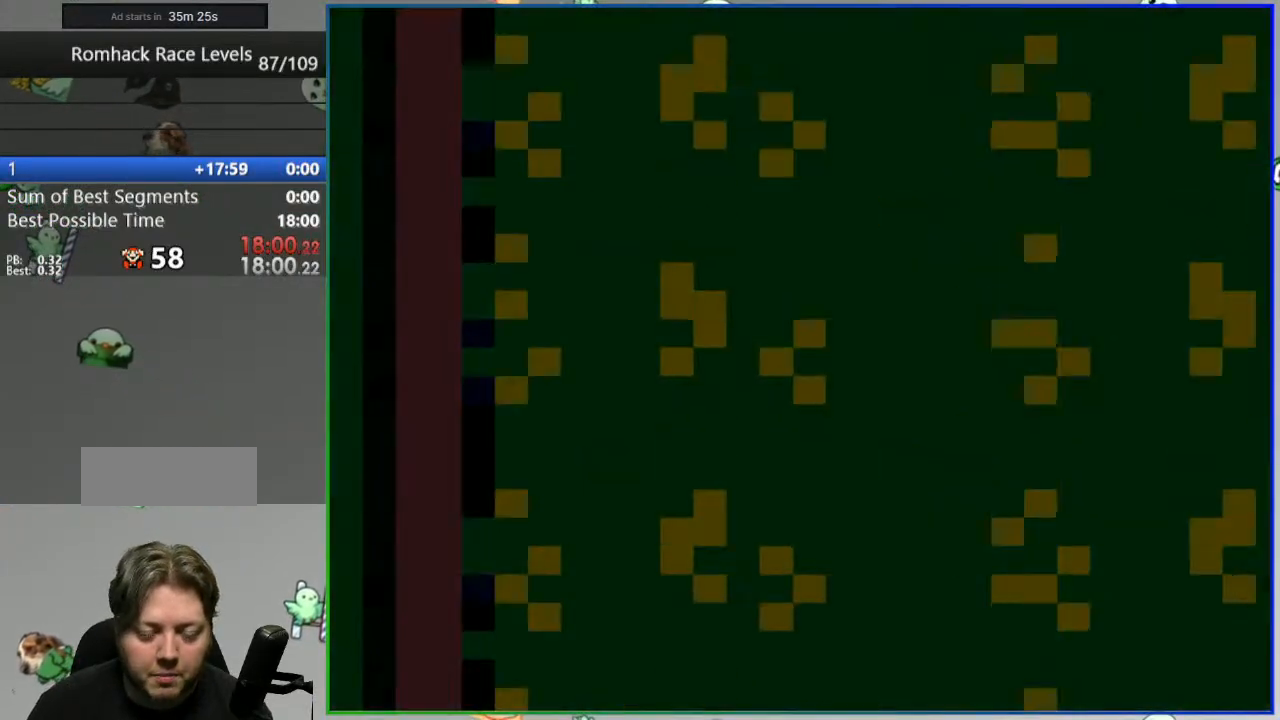
{"dt_ms": 500, "buttons": ["Y"], "events": [[283, "DPAD_RIGHT", "up"]]}
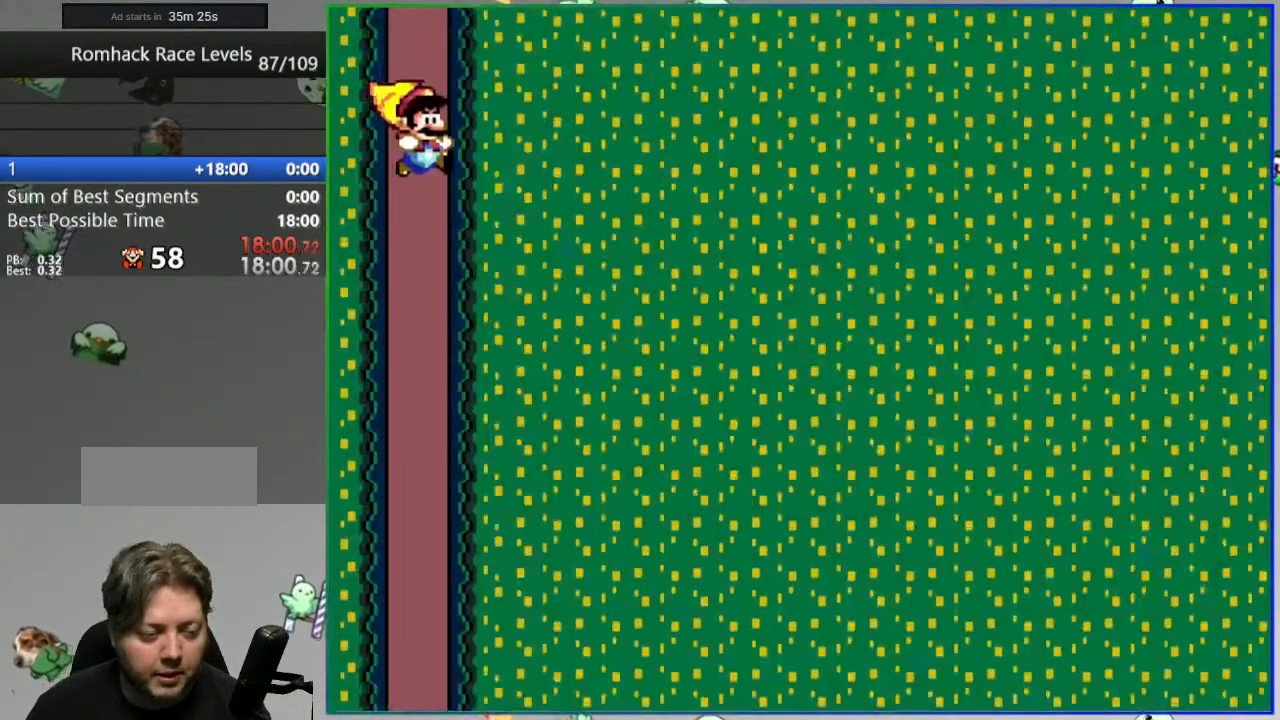
{"dt_ms": 500, "buttons": ["Y", "DPAD_LEFT"], "events": [[200, "DPAD_LEFT", "down"]]}
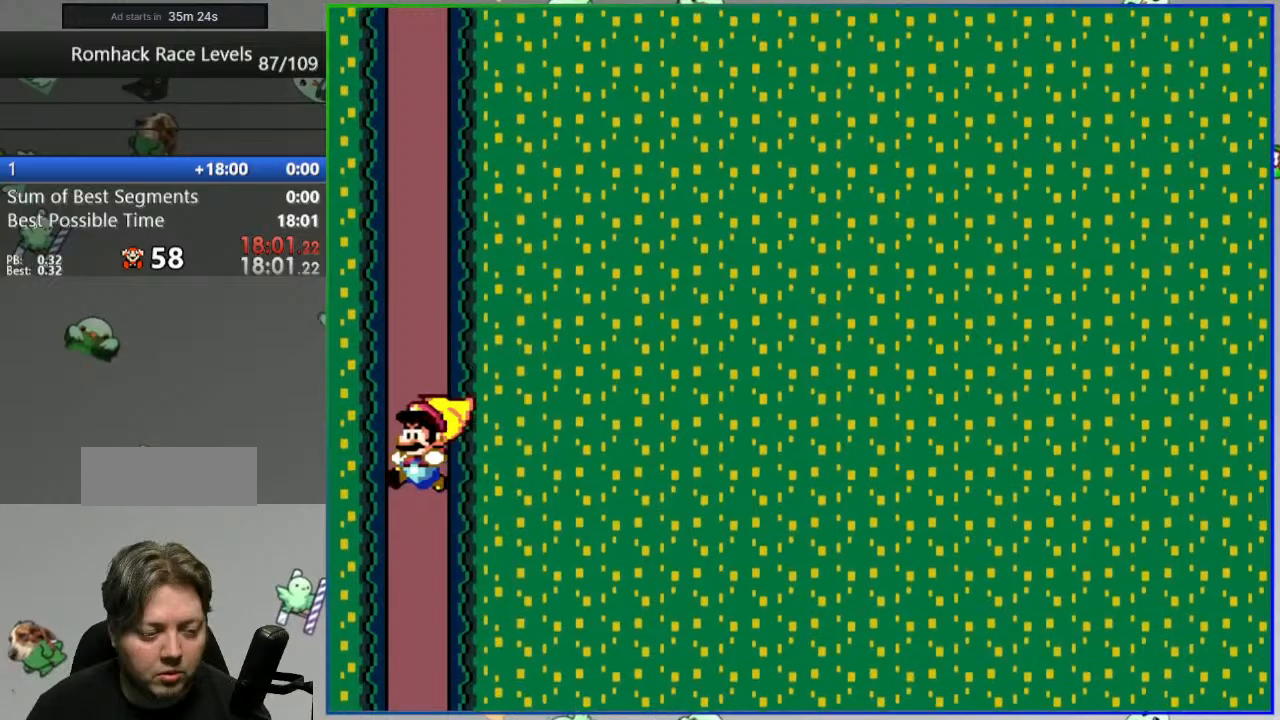
{"dt_ms": 500, "buttons": ["Y", "DPAD_RIGHT"], "events": [[33, "DPAD_LEFT", "up"], [467, "DPAD_RIGHT", "down"]]}
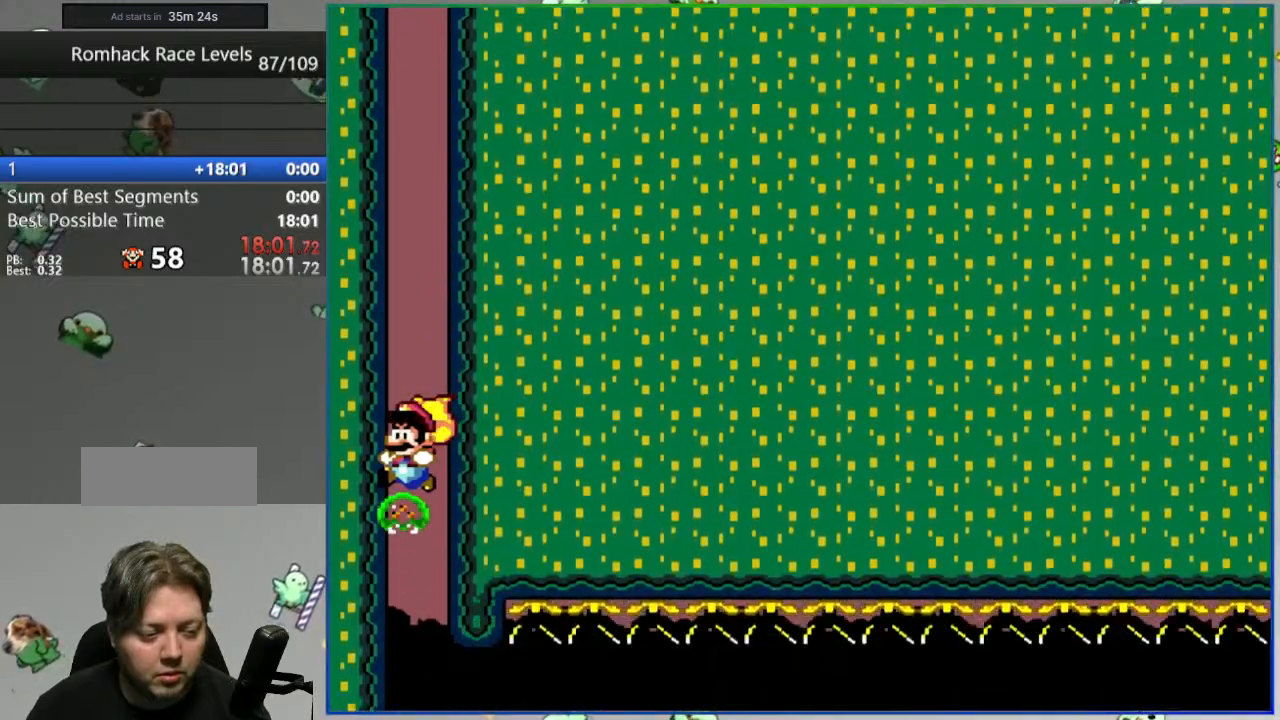
{"dt_ms": 500, "buttons": ["Y", "DPAD_RIGHT"], "events": []}
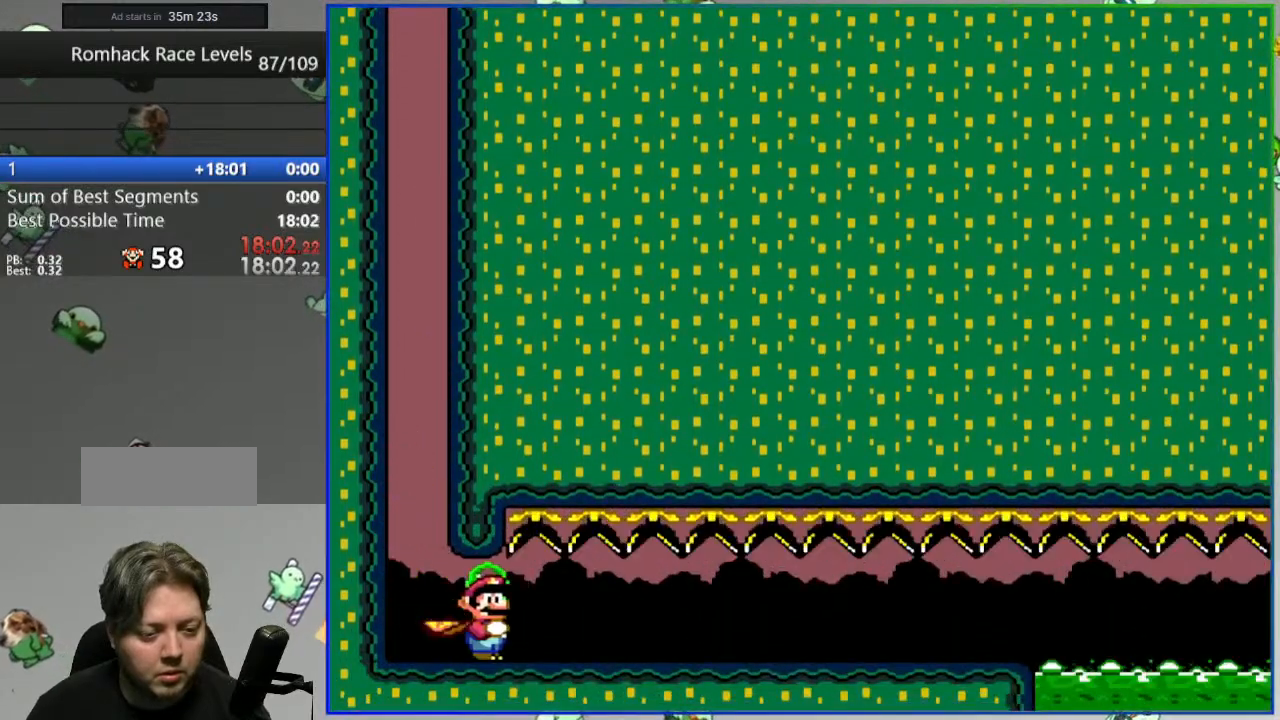
{"dt_ms": 500, "buttons": ["Y", "DPAD_RIGHT"], "events": []}
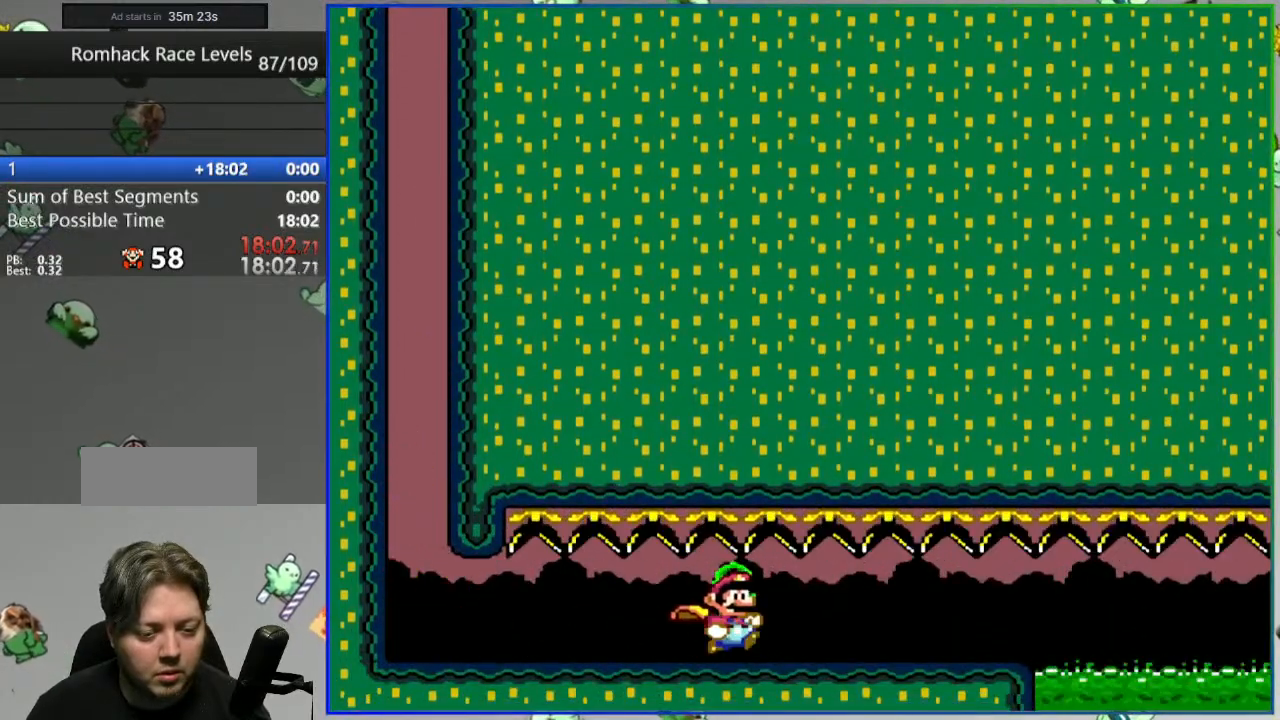
{"dt_ms": 500, "buttons": ["A", "B", "Y", "DPAD_RIGHT"], "events": [[350, "B", "down"], [450, "A", "down"]]}
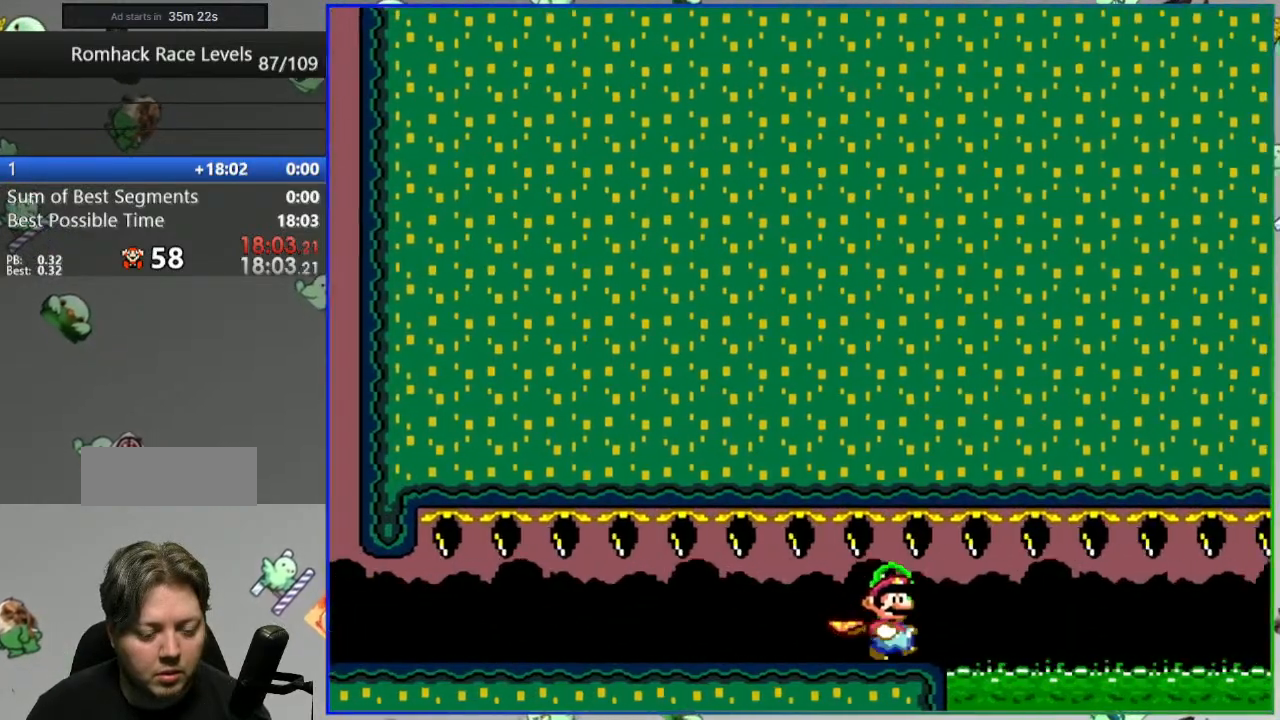
{"dt_ms": 500, "buttons": ["A", "L2"], "events": [[317, "Y", "up"], [333, "A", "up"], [350, "B", "up"], [350, "DPAD_RIGHT", "up"], [433, "L2", "down"], [500, "A", "down"]]}
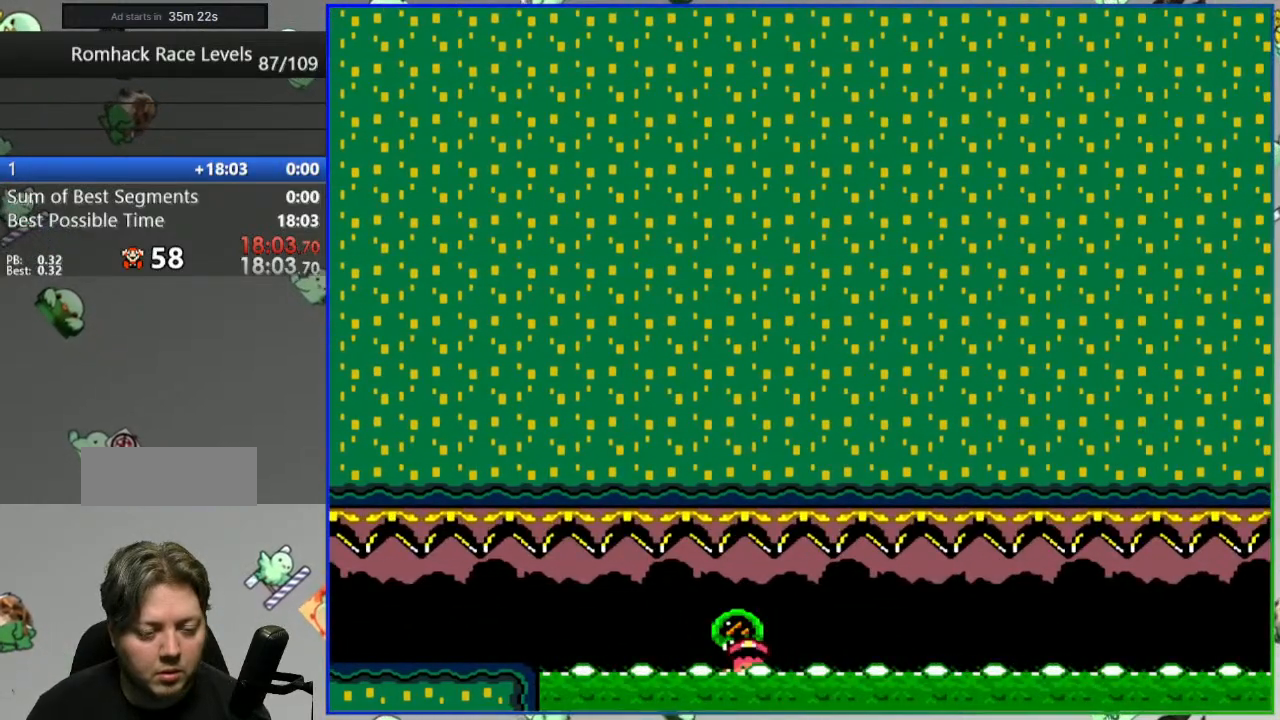
{"dt_ms": 500, "buttons": ["Y"], "events": [[83, "A", "up"], [83, "L2", "up"], [150, "A", "down"], [217, "A", "up"], [383, "Y", "down"]]}
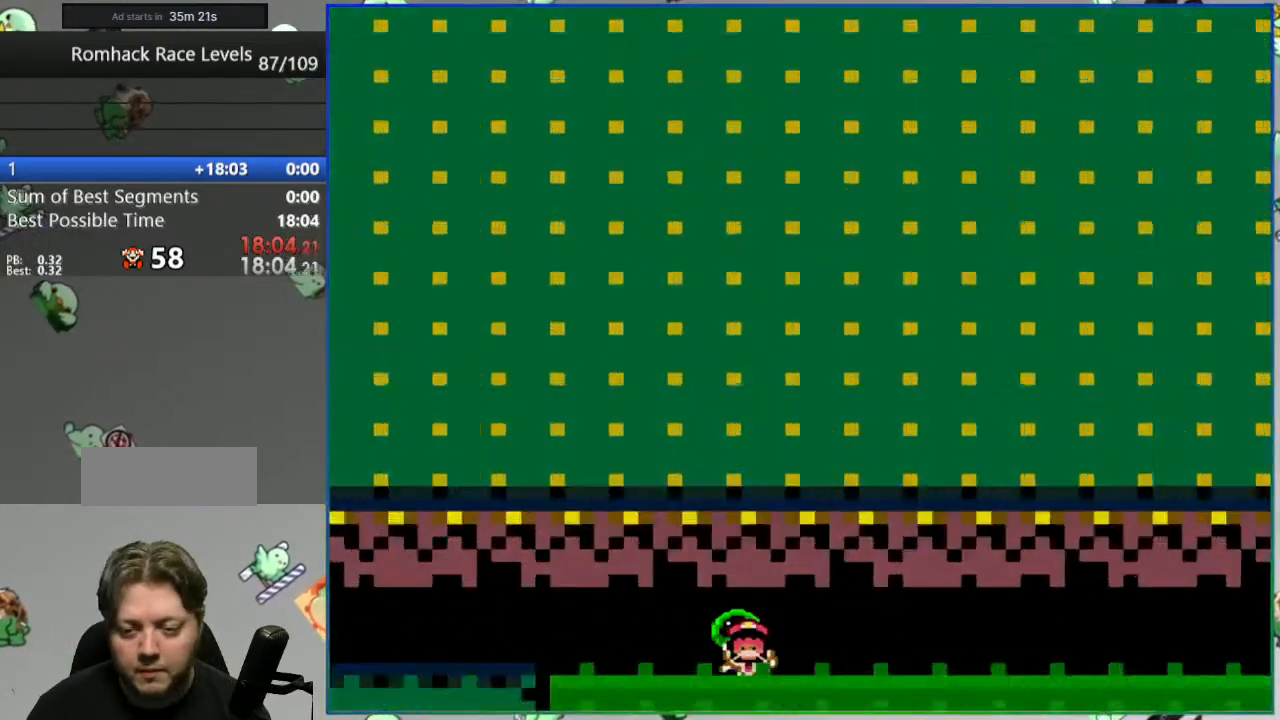
{"dt_ms": 500, "buttons": ["Y"], "events": []}
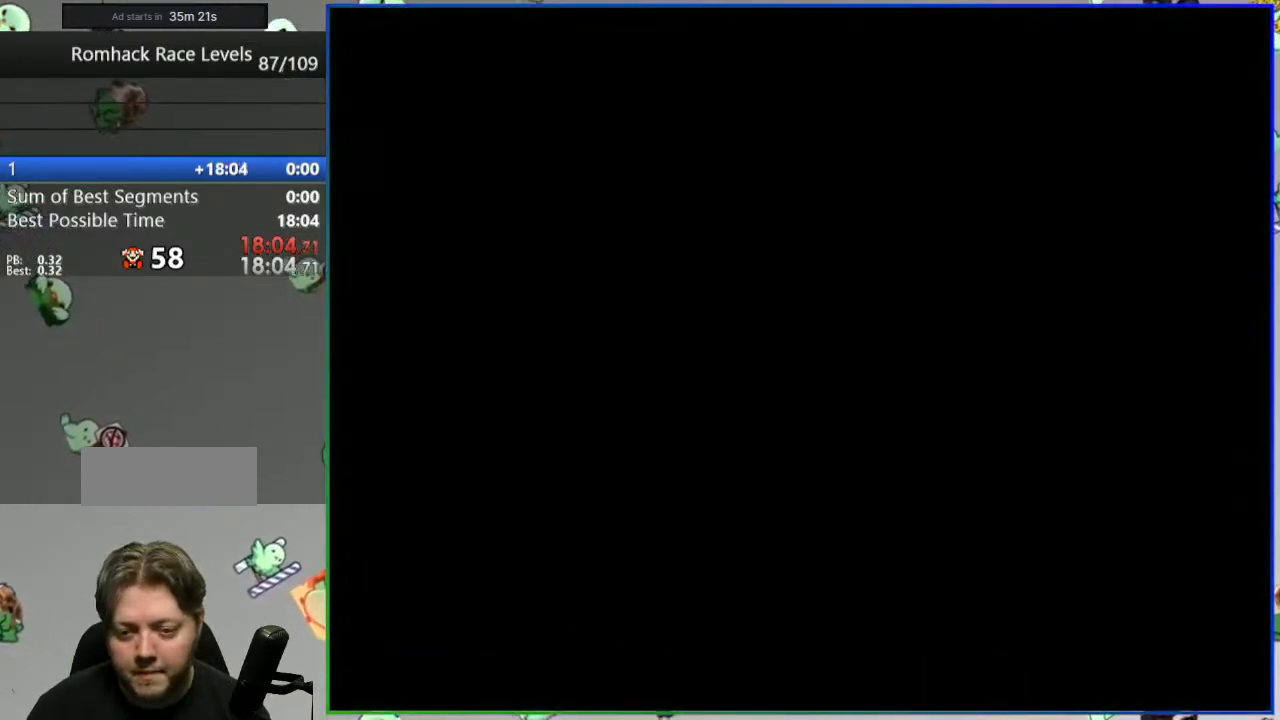
{"dt_ms": 500, "buttons": ["Y"], "events": []}